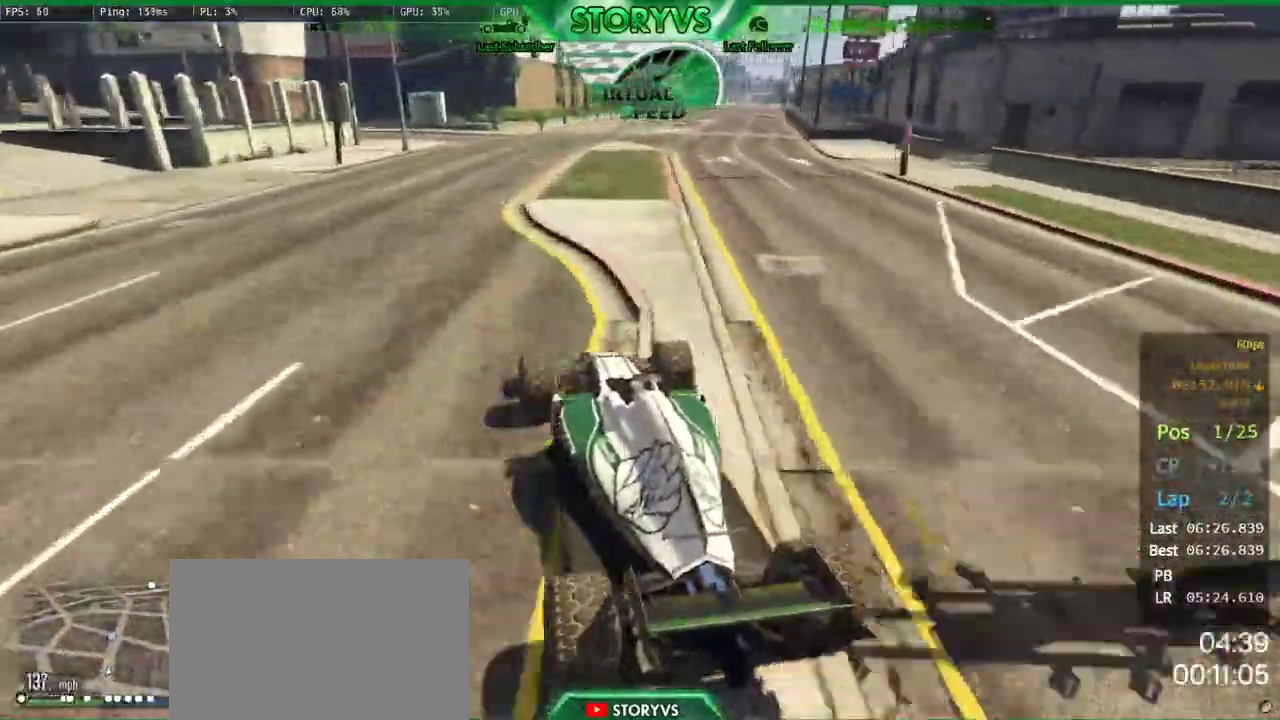
Gameplay with a controller (PlayStation layout); each line is a JSON object with the inputs held at the frame after it. "events" lists button and stick changes between this image and that frame as [ms after this image, input, new state], when the widget could be followed in between. Not read: L3 R2 R3.
{"buttons": [], "left_stick": "center", "right_stick": "down-right"}
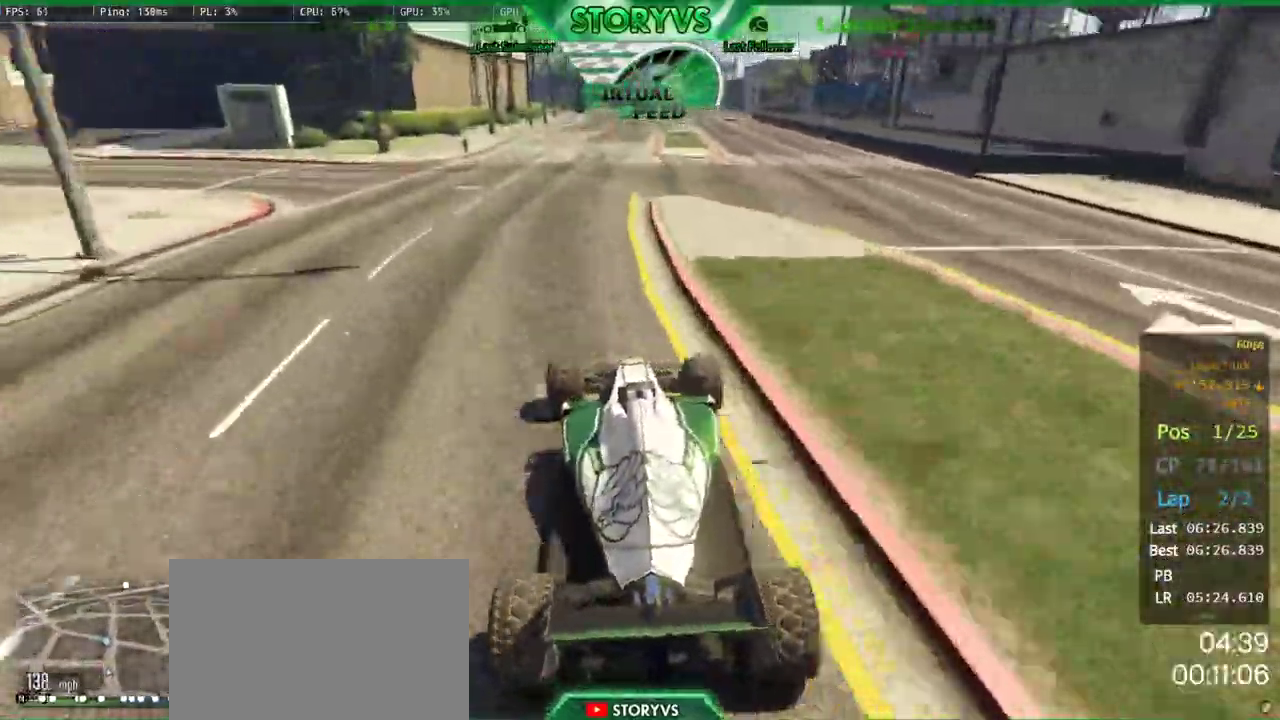
{"buttons": [], "left_stick": "center", "right_stick": "down-left", "events": [[67, "right_stick", "center"], [84, "left_stick", "right"], [201, "left_stick", "center"], [267, "right_stick", "down-left"], [301, "left_stick", "right"], [451, "left_stick", "center"]]}
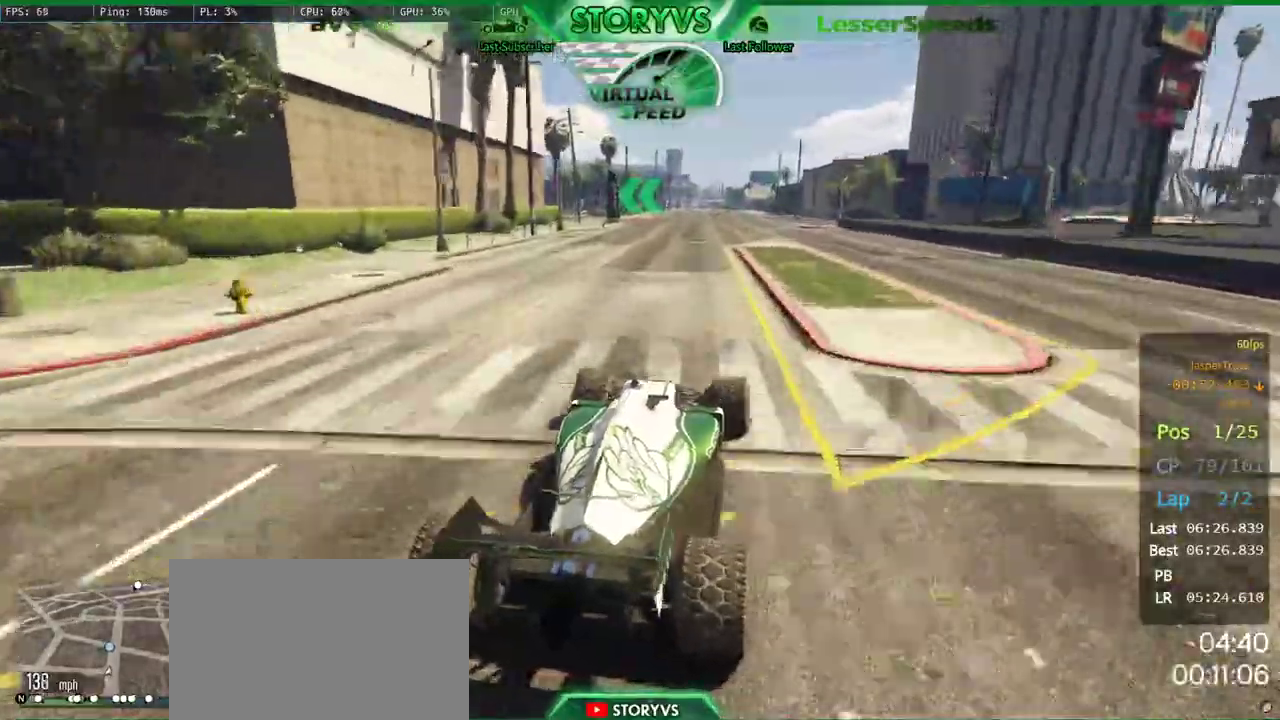
{"buttons": [], "left_stick": "center", "right_stick": "down-left", "events": [[100, "left_stick", "left"], [267, "left_stick", "center"]]}
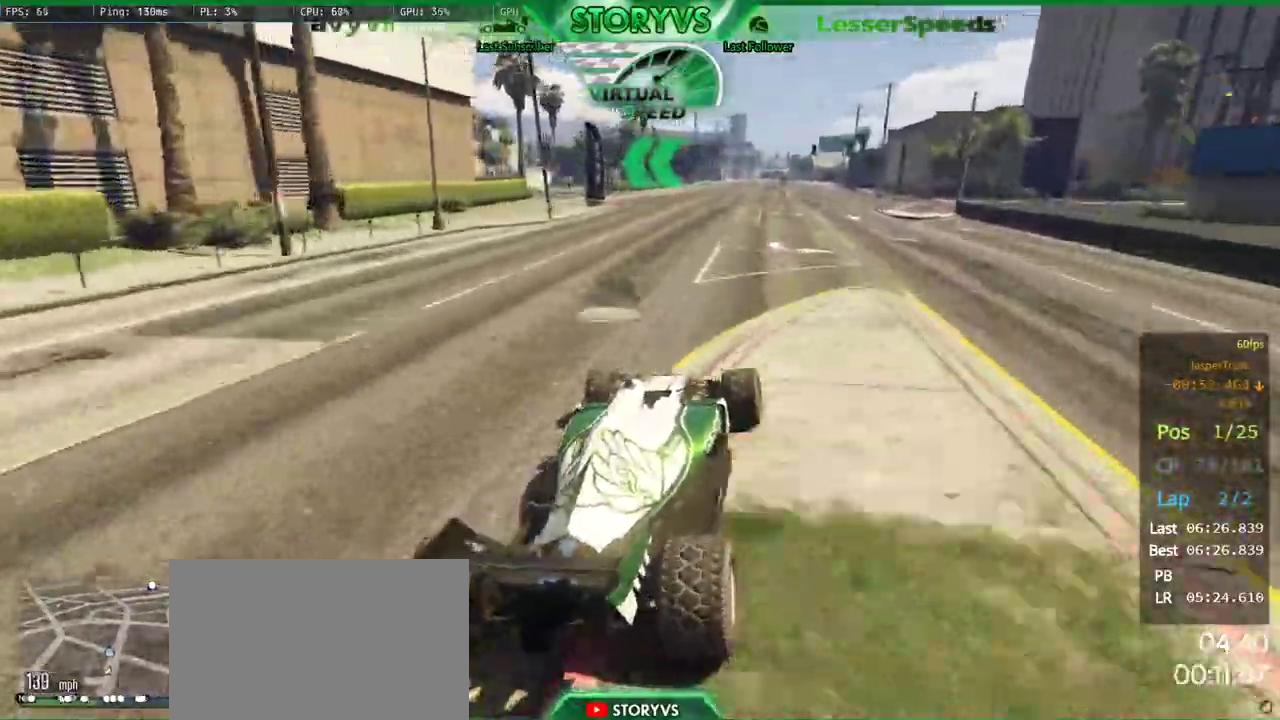
{"buttons": [], "left_stick": "left", "right_stick": "down-left", "events": [[17, "left_stick", "left"]]}
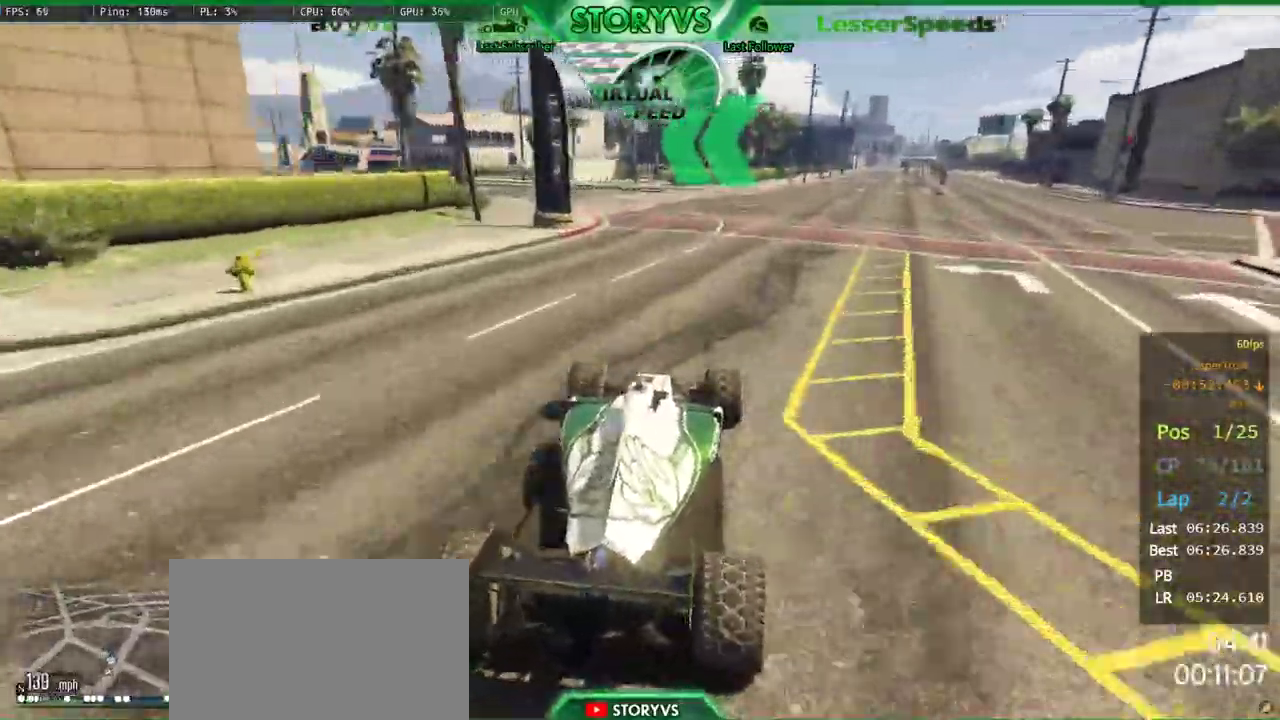
{"buttons": [], "left_stick": "left", "right_stick": "down-left", "events": [[284, "left_stick", "center"], [467, "left_stick", "left"]]}
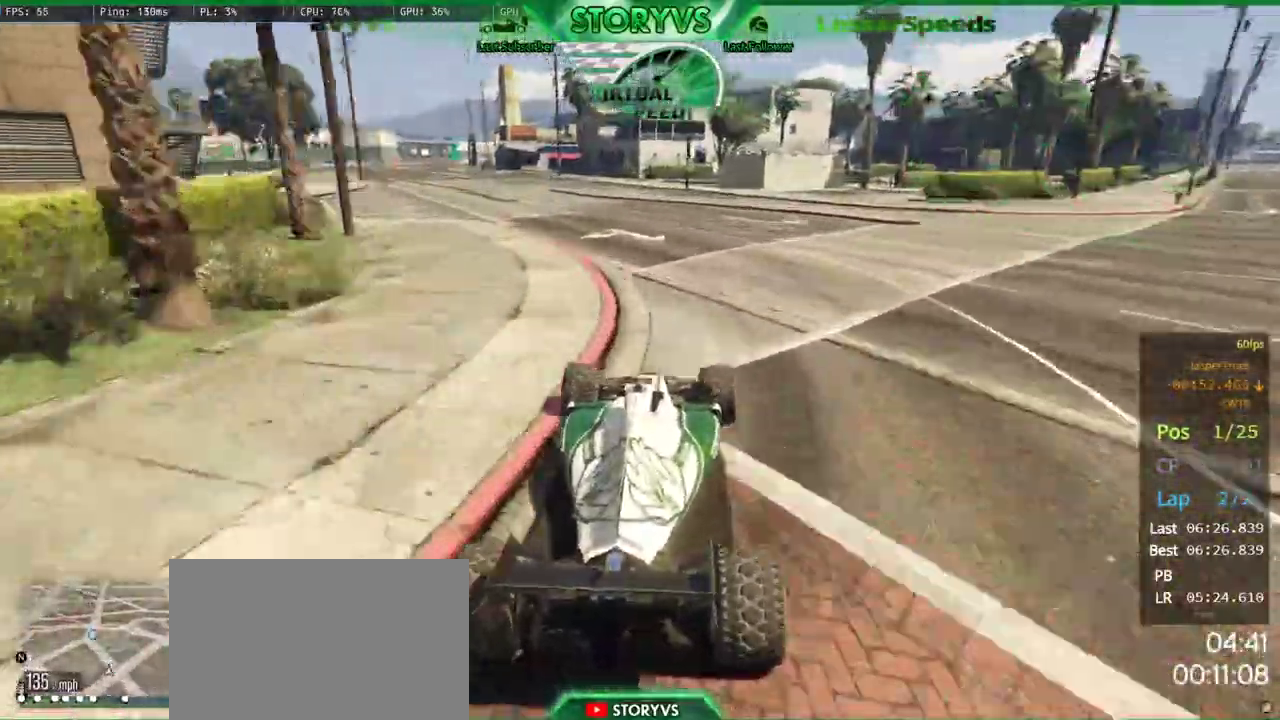
{"buttons": [], "left_stick": "left", "right_stick": "down-left", "events": [[117, "left_stick", "center"], [284, "left_stick", "left"], [418, "left_stick", "center"], [501, "left_stick", "left"]]}
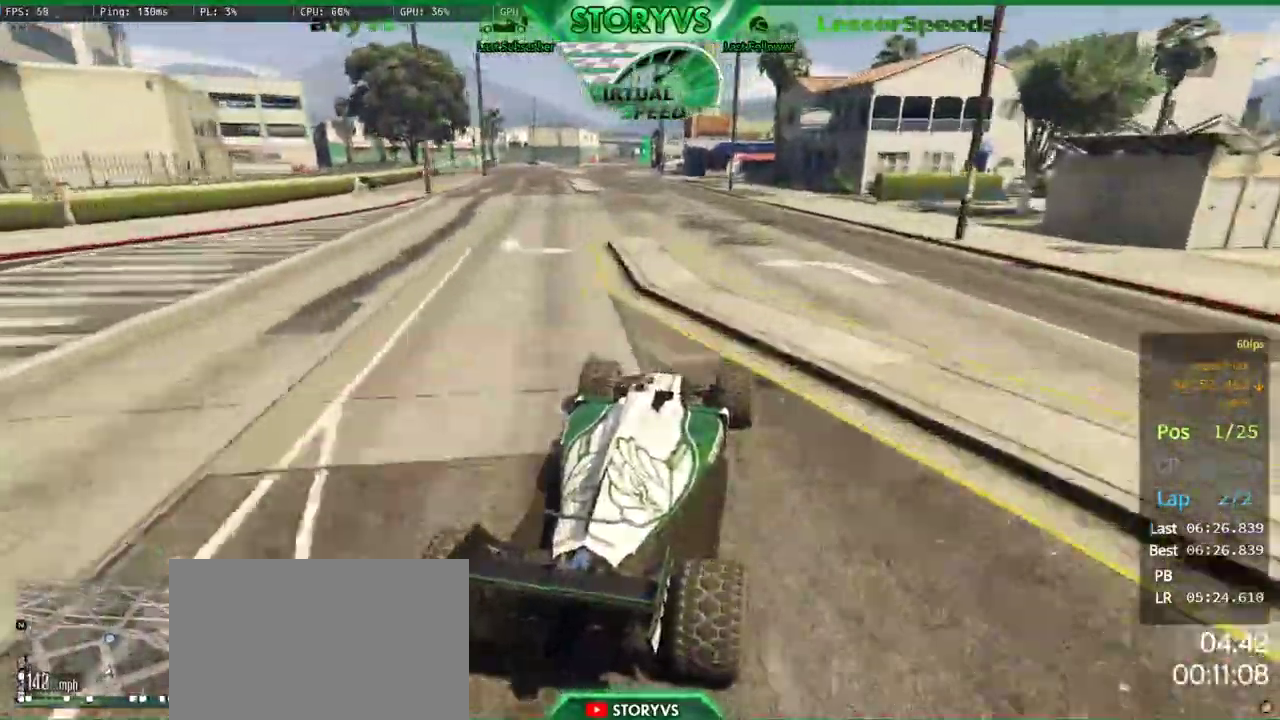
{"buttons": [], "left_stick": "center", "right_stick": "down-left", "events": [[117, "left_stick", "center"], [284, "left_stick", "left"], [417, "left_stick", "center"]]}
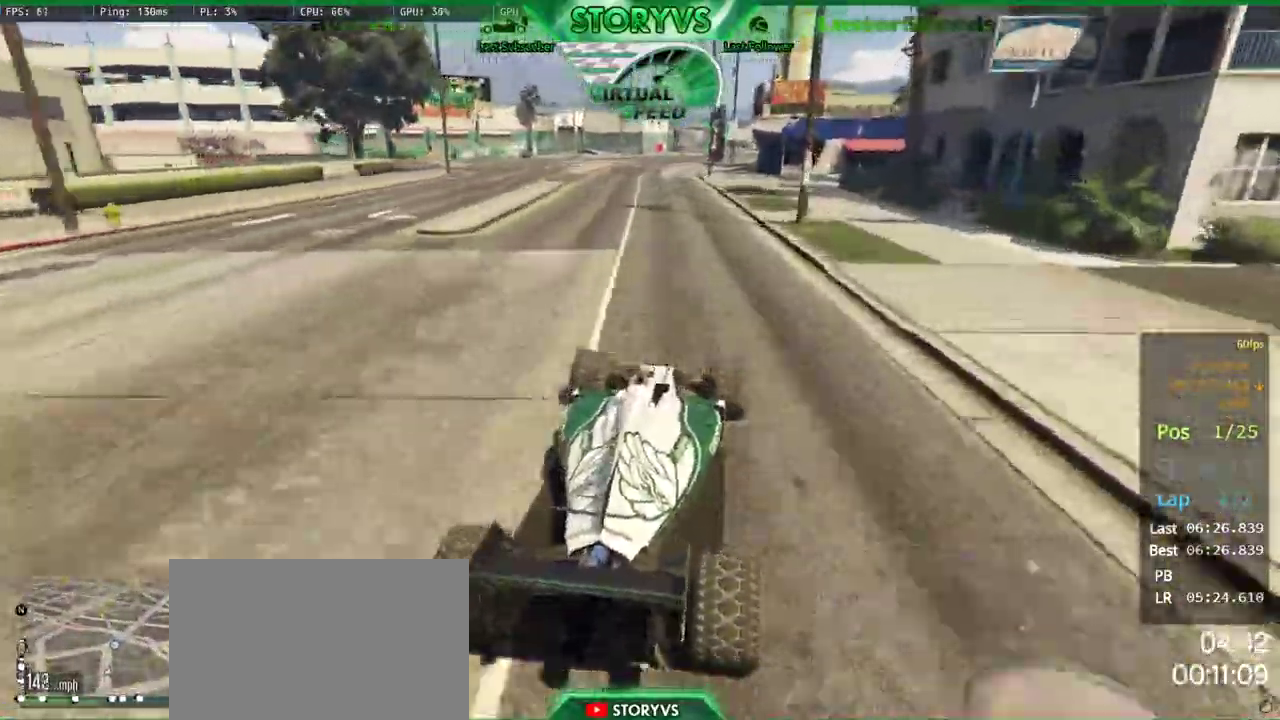
{"buttons": [], "left_stick": "right", "right_stick": "down-right", "events": [[17, "left_stick", "left"], [34, "right_stick", "center"], [167, "left_stick", "center"], [217, "left_stick", "left"], [351, "left_stick", "center"], [368, "right_stick", "down-right"], [501, "left_stick", "right"]]}
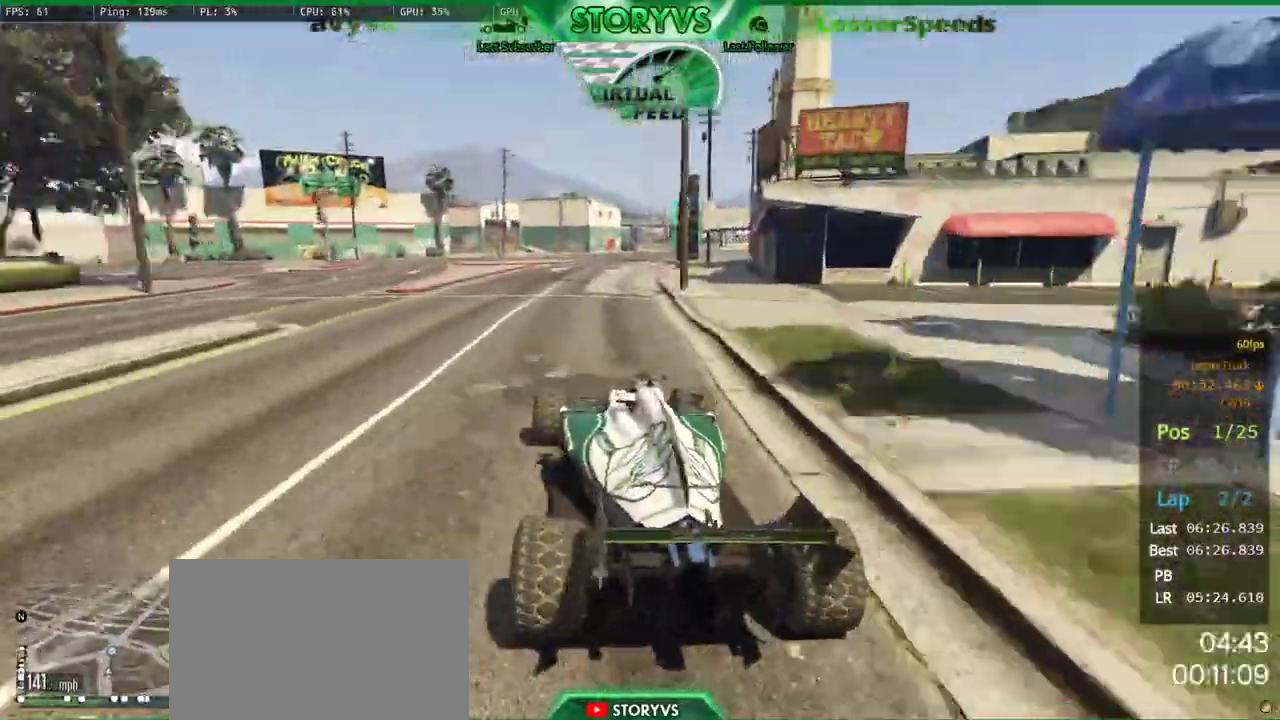
{"buttons": [], "left_stick": "right", "right_stick": "down-right", "events": [[183, "left_stick", "center"], [434, "left_stick", "right"]]}
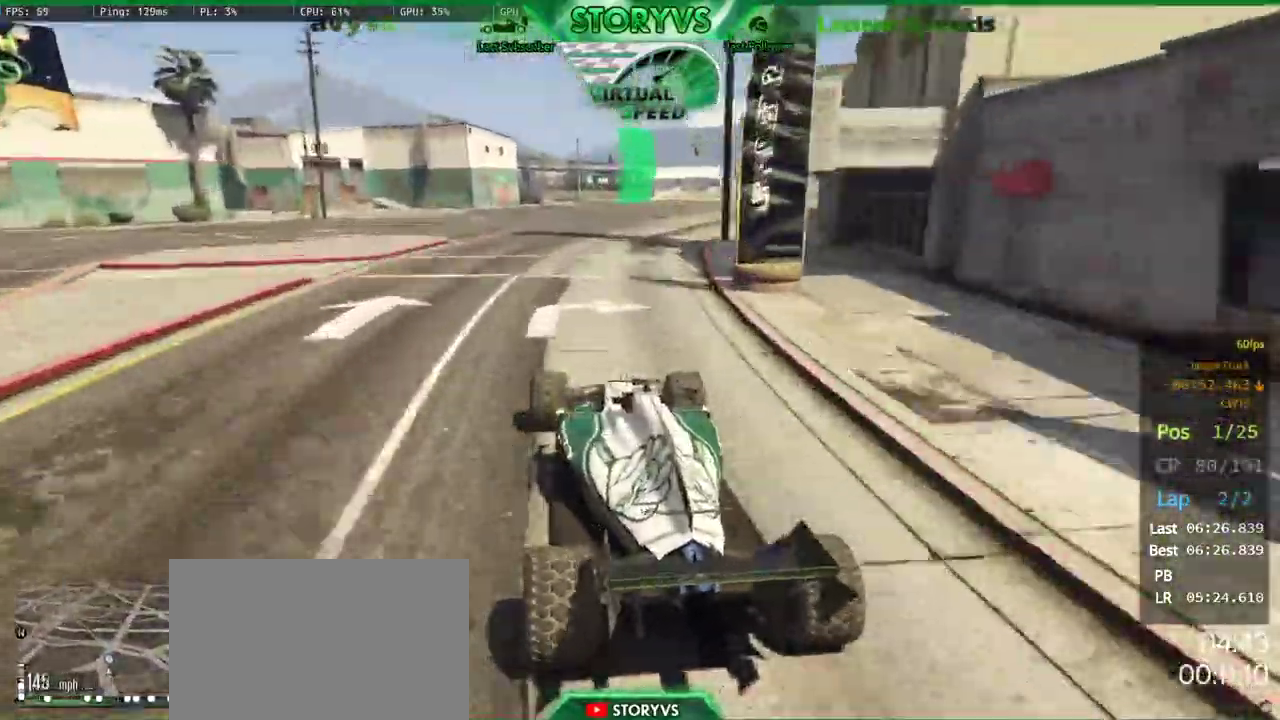
{"buttons": [], "left_stick": "center", "right_stick": "down-right", "events": [[101, "left_stick", "center"], [184, "left_stick", "right"], [334, "left_stick", "center"]]}
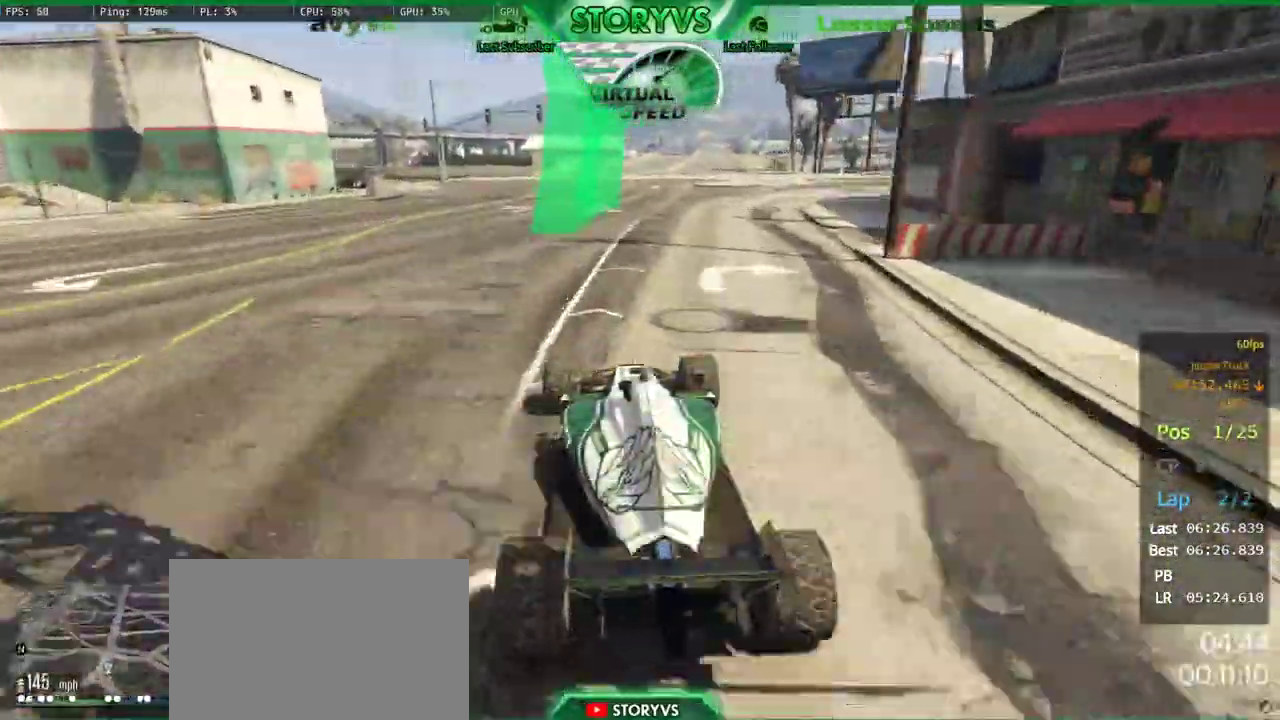
{"buttons": [], "left_stick": "right", "right_stick": "down-right", "events": [[50, "left_stick", "right"], [167, "left_stick", "center"], [450, "left_stick", "right"]]}
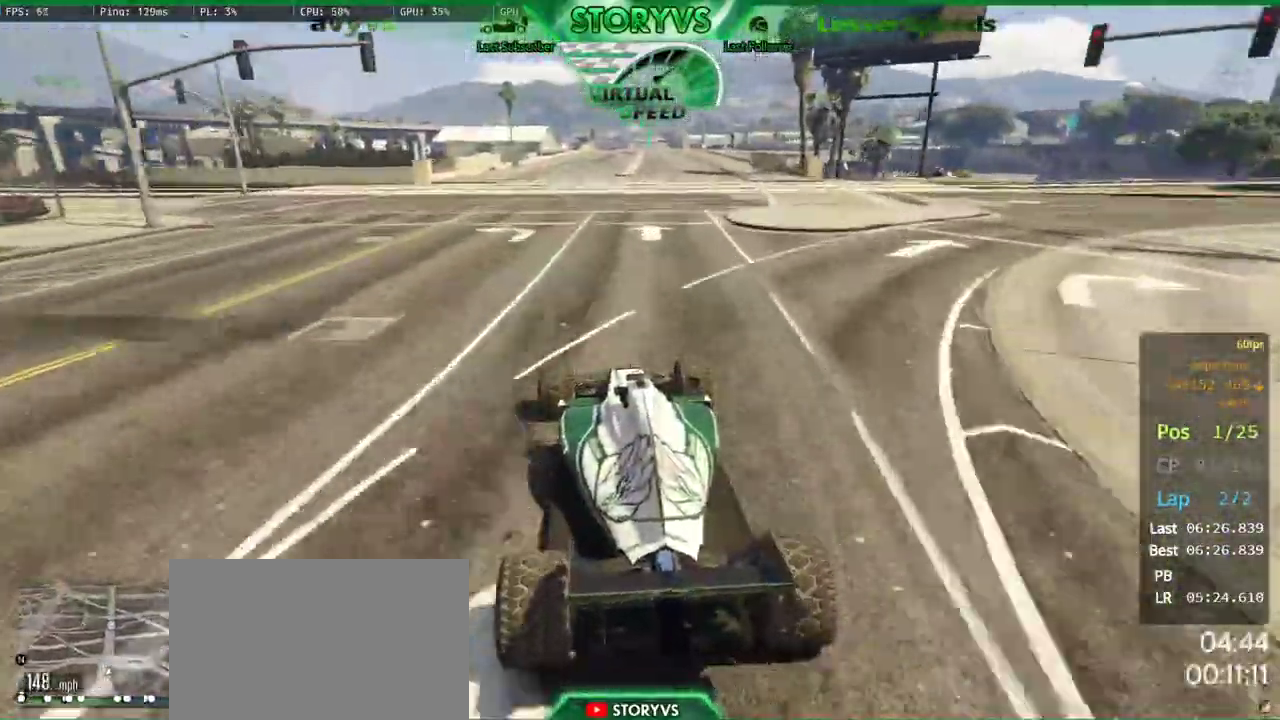
{"buttons": [], "left_stick": "center", "right_stick": "down-right"}
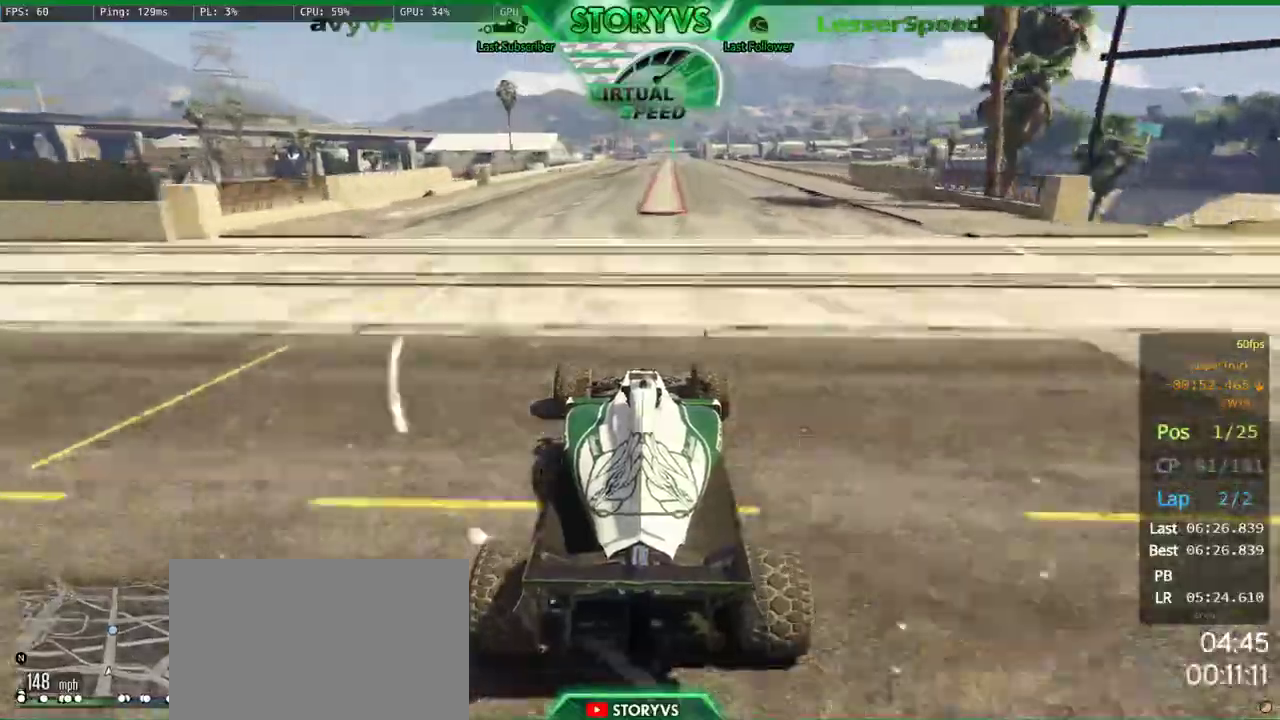
{"buttons": [], "left_stick": "center", "right_stick": "center"}
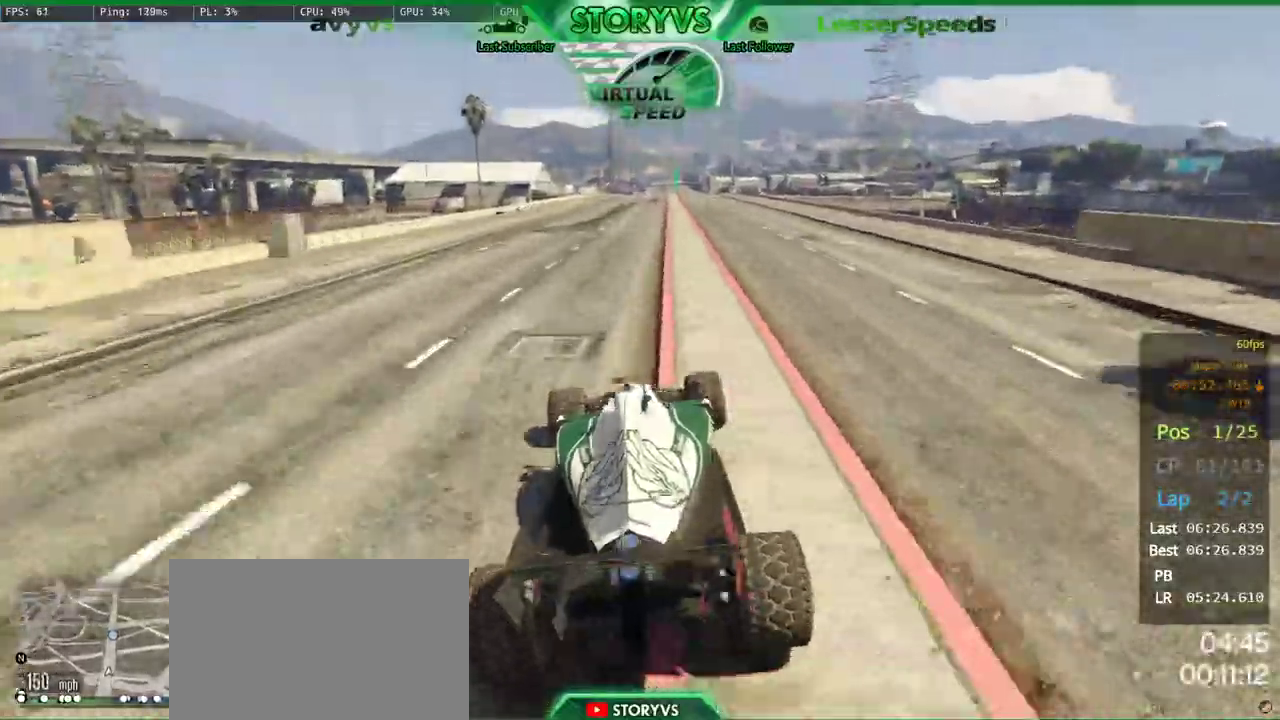
{"buttons": [], "left_stick": "center", "right_stick": "down-left", "events": [[301, "left_stick", "right"], [401, "right_stick", "down"], [468, "right_stick", "down-left"], [484, "left_stick", "center"]]}
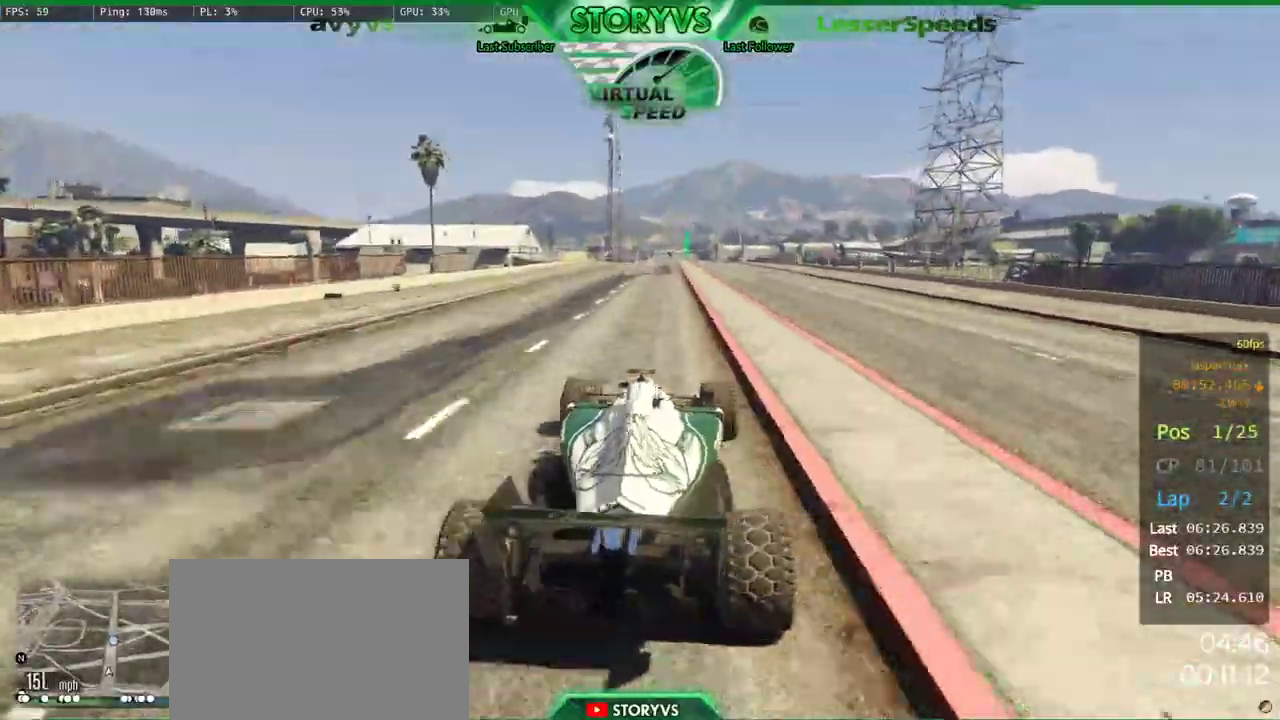
{"buttons": [], "left_stick": "center", "right_stick": "down-left", "events": [[100, "left_stick", "right"], [217, "left_stick", "center"], [300, "left_stick", "left"], [434, "left_stick", "center"]]}
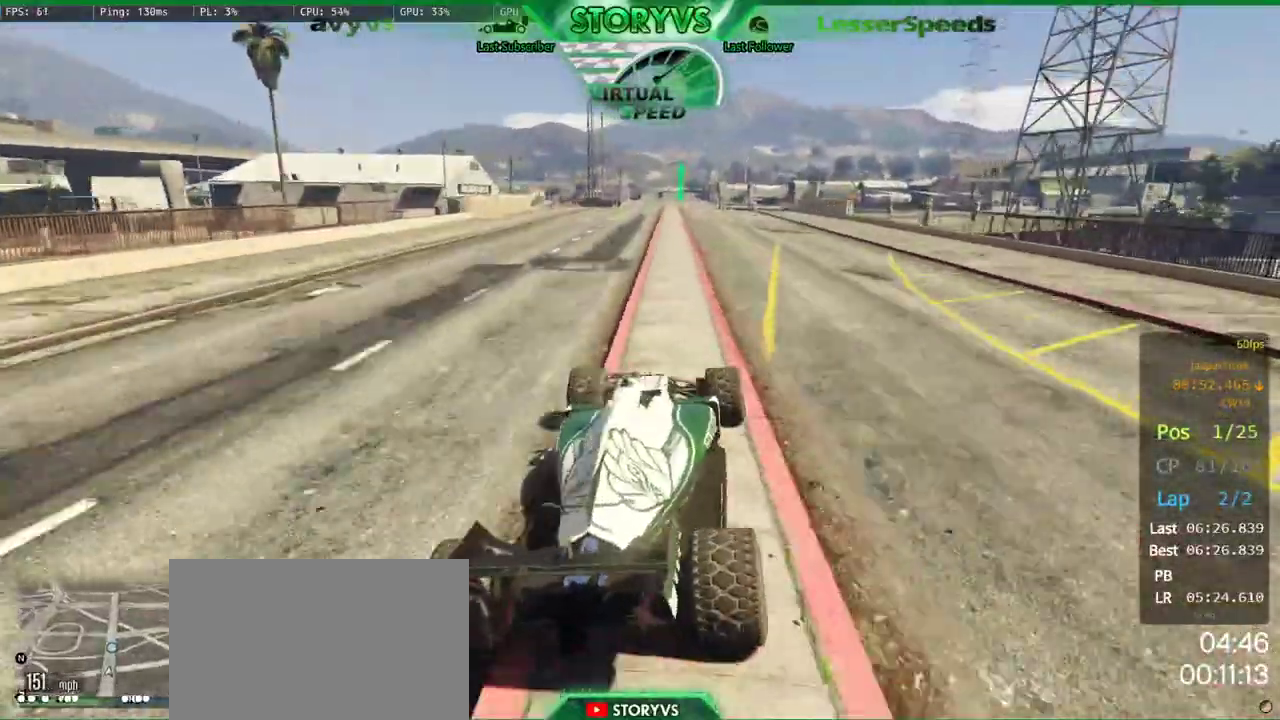
{"buttons": [], "left_stick": "center", "right_stick": "down-left", "events": [[101, "left_stick", "left"], [217, "left_stick", "center"]]}
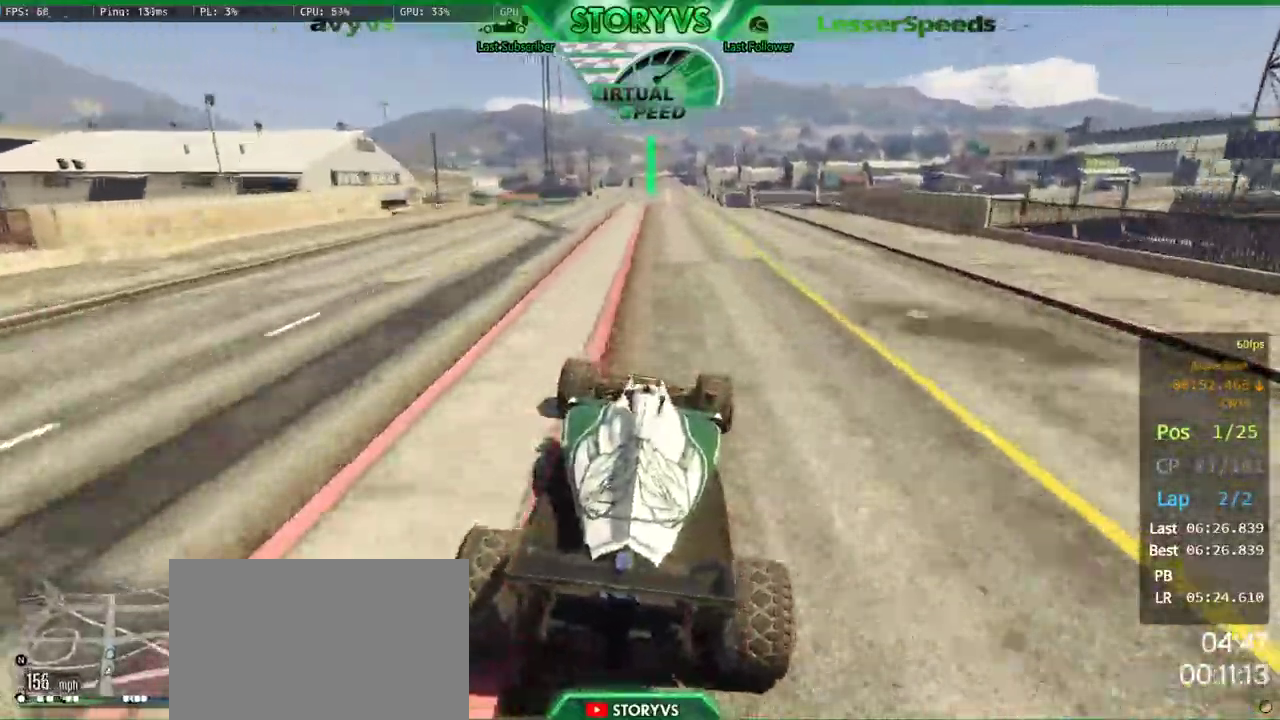
{"buttons": [], "left_stick": "center", "right_stick": "down-left", "events": [[67, "left_stick", "right"], [183, "left_stick", "center"]]}
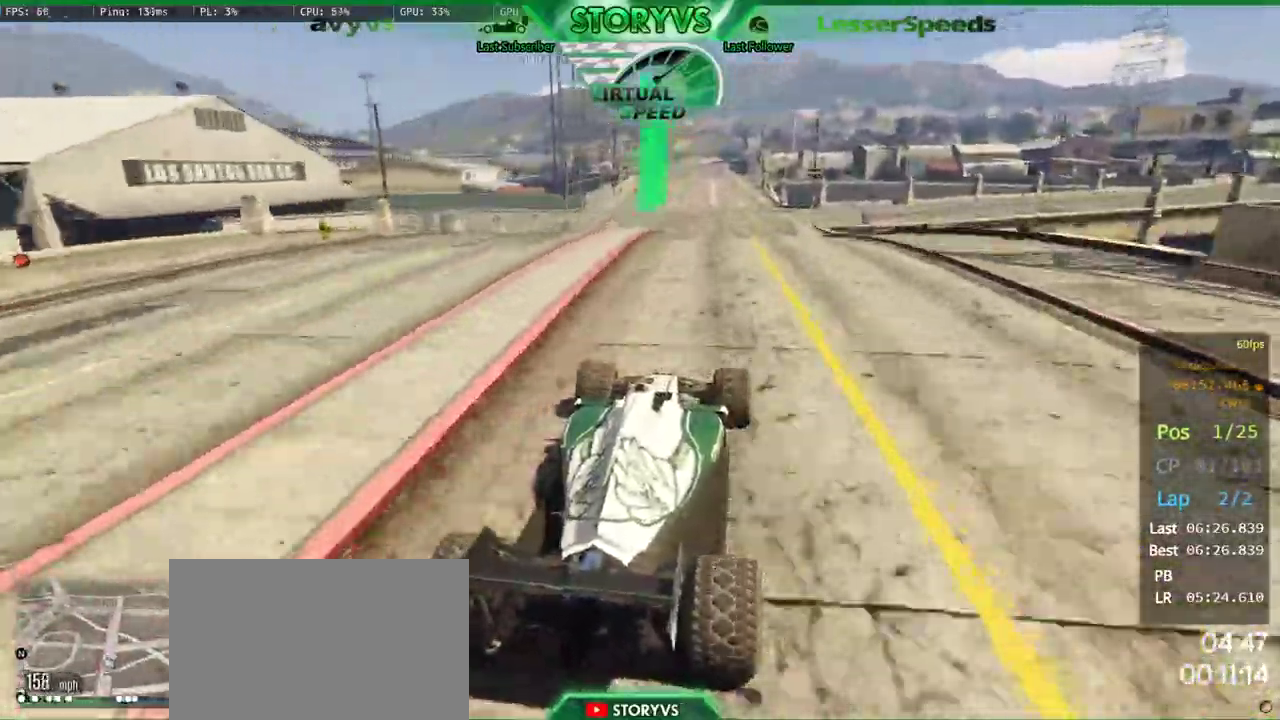
{"buttons": [], "left_stick": "down", "right_stick": "down-left", "events": [[34, "left_stick", "left"], [134, "left_stick", "center"], [301, "left_stick", "down"]]}
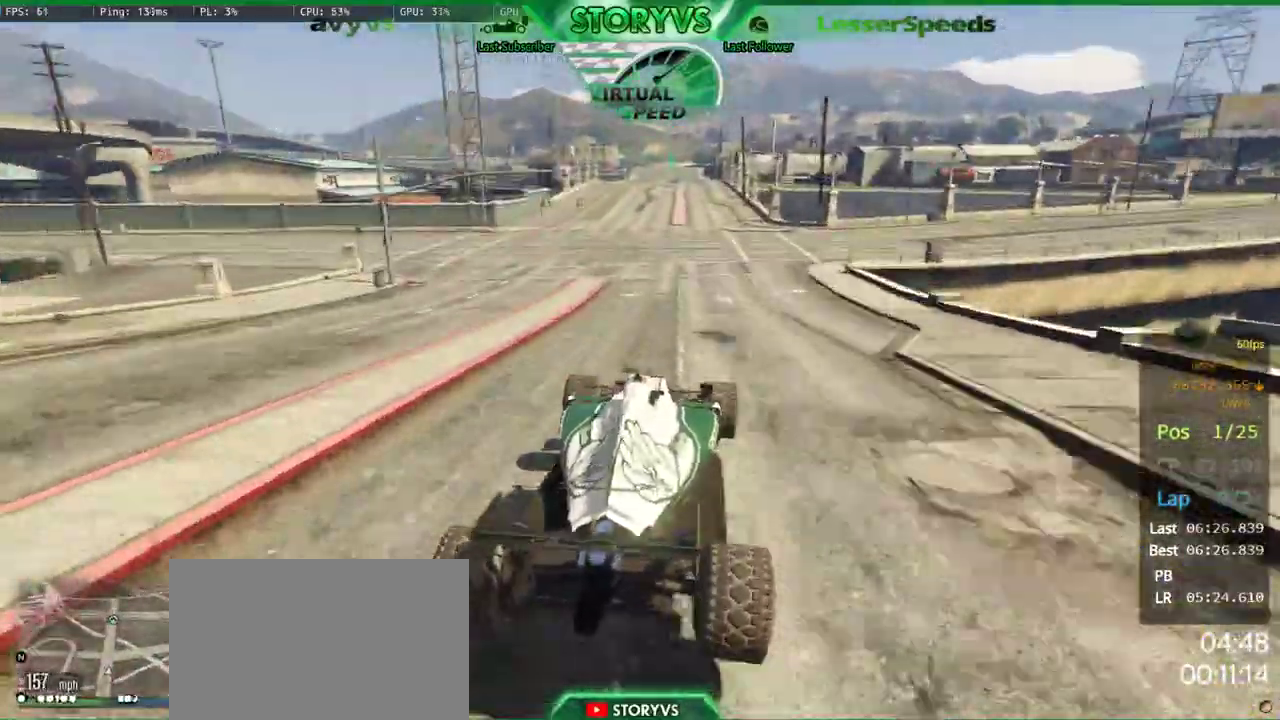
{"buttons": [], "left_stick": "center", "right_stick": "down-left", "events": [[117, "left_stick", "center"]]}
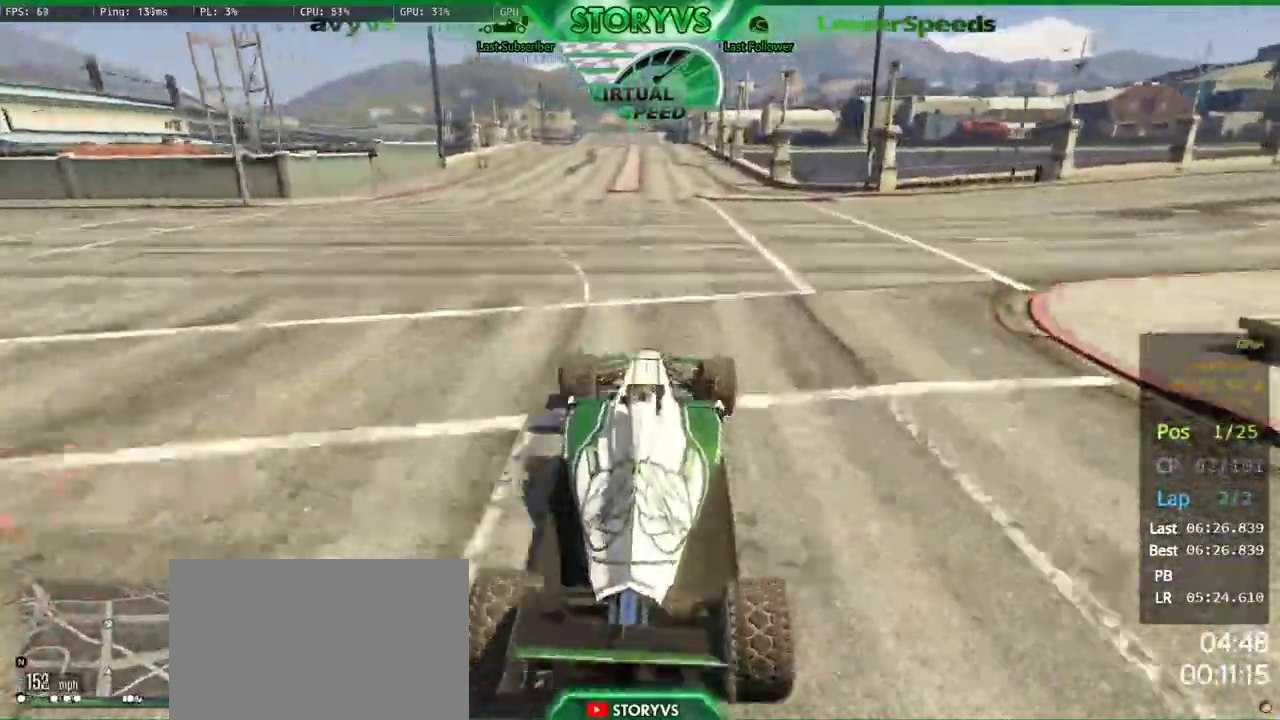
{"buttons": [], "left_stick": "left", "right_stick": "down-left", "events": [[451, "left_stick", "left"]]}
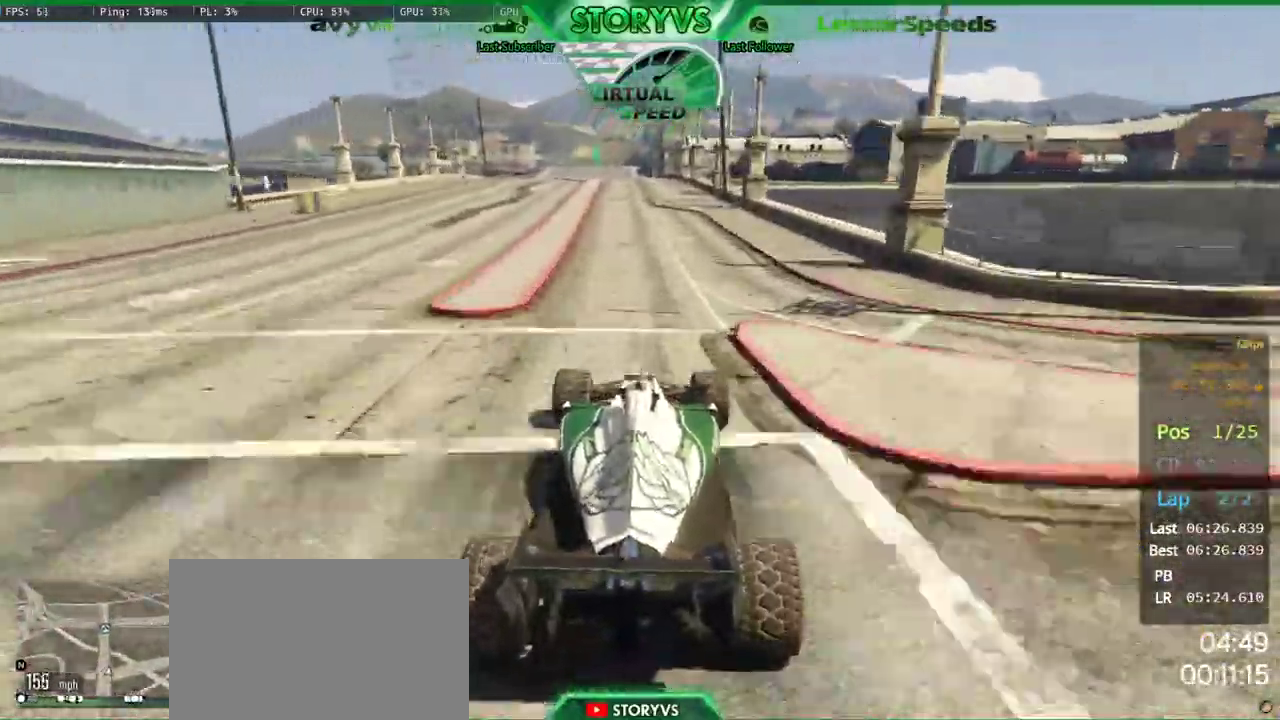
{"buttons": [], "left_stick": "center", "right_stick": "down-left", "events": [[50, "left_stick", "center"]]}
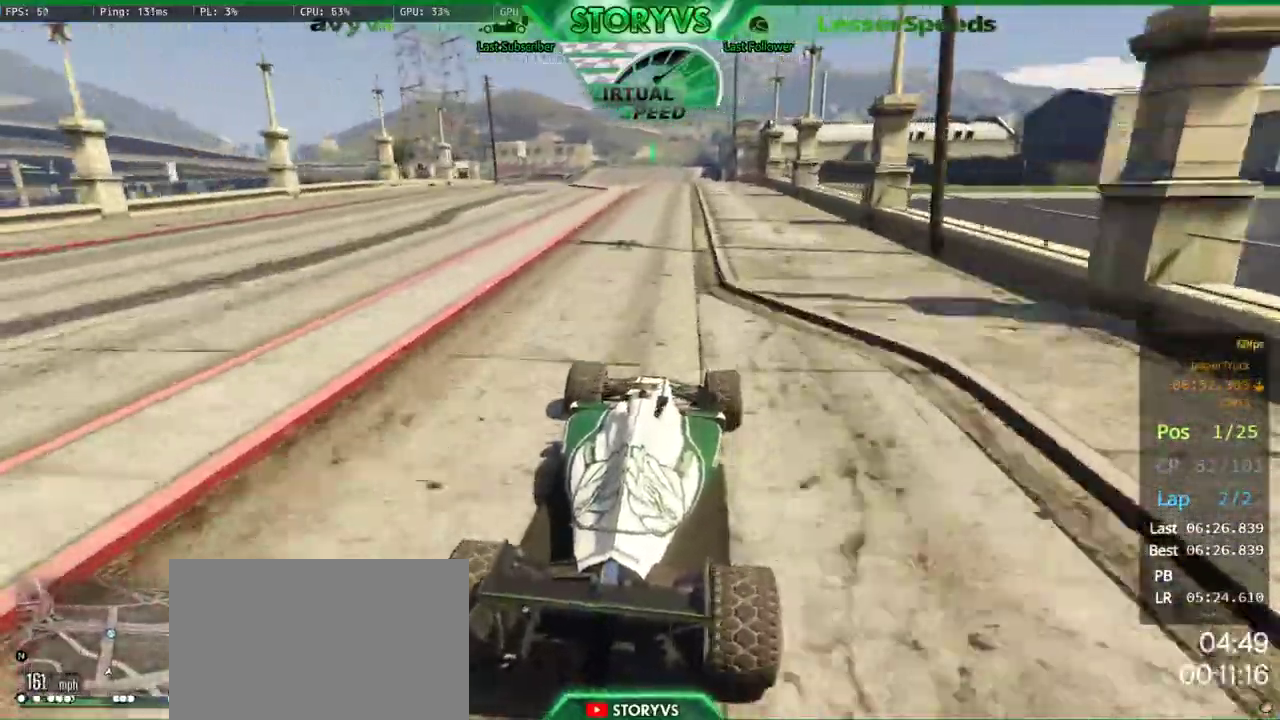
{"buttons": [], "left_stick": "center", "right_stick": "down-left", "events": [[184, "left_stick", "left"], [267, "left_stick", "center"], [384, "left_stick", "left"], [451, "left_stick", "center"]]}
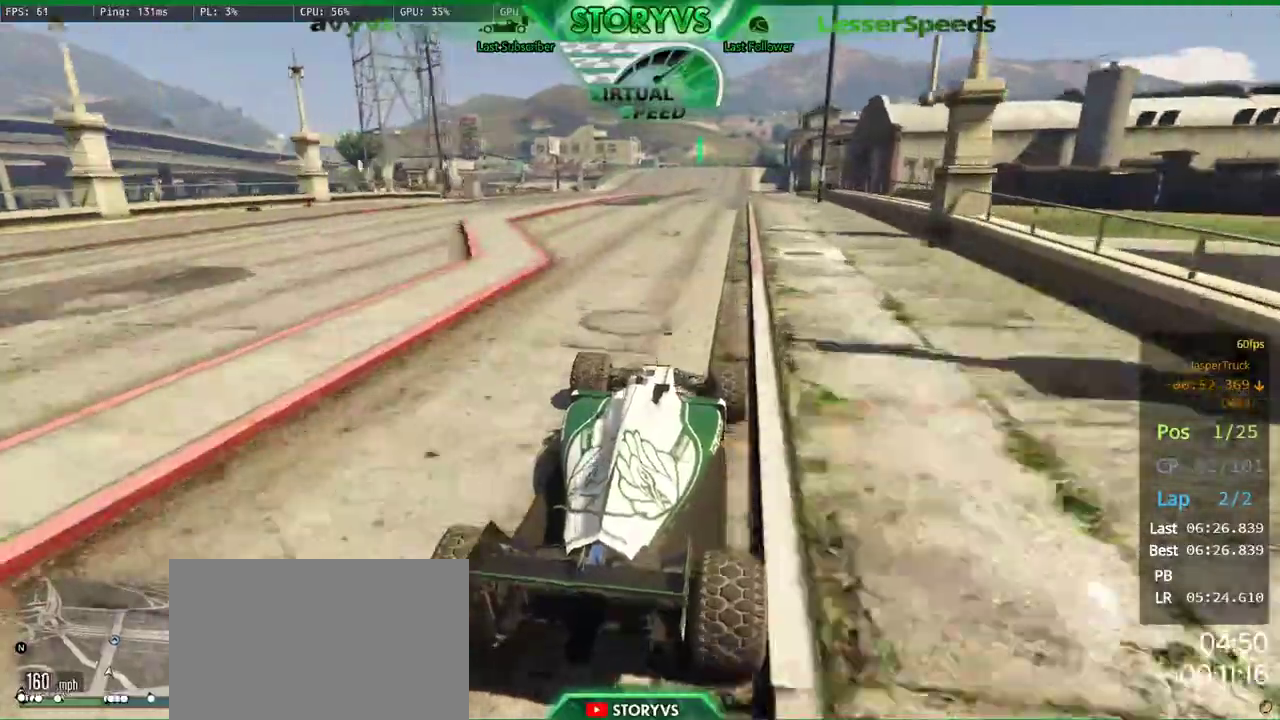
{"buttons": [], "left_stick": "center", "right_stick": "down-left", "events": [[67, "left_stick", "right"], [200, "left_stick", "center"]]}
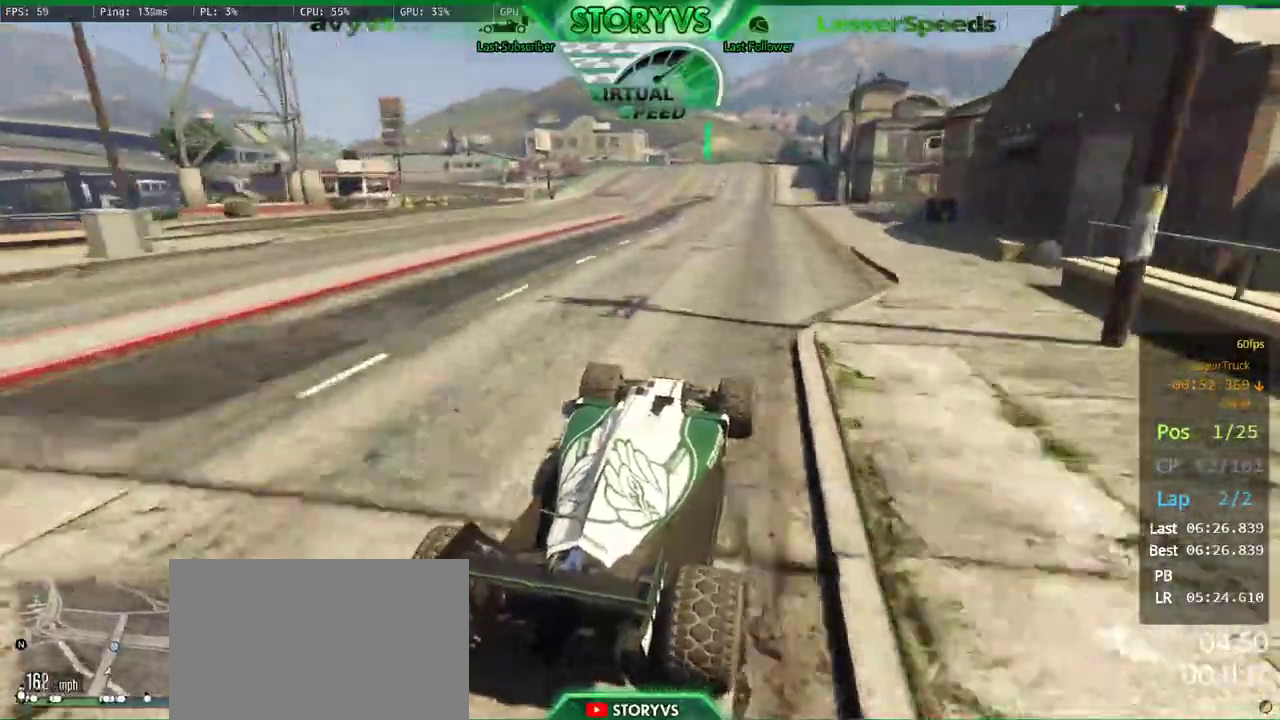
{"buttons": [], "left_stick": "left", "right_stick": "down-left", "events": [[434, "left_stick", "left"]]}
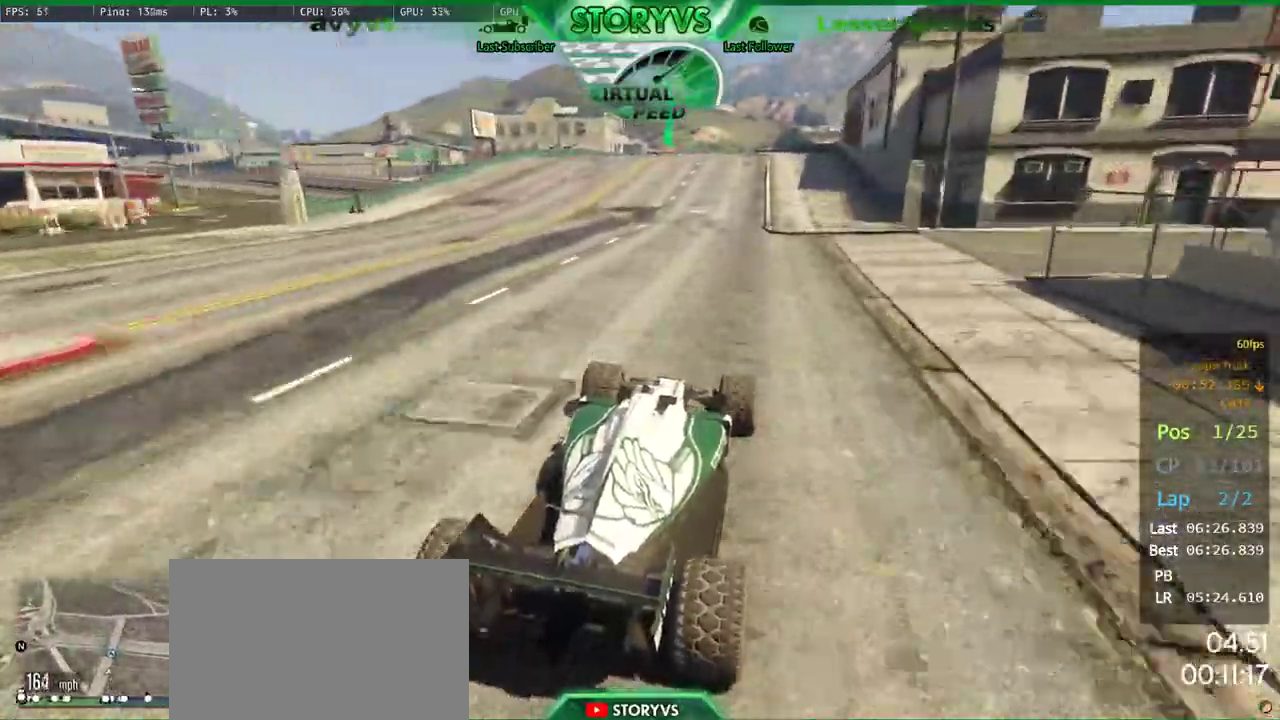
{"buttons": [], "left_stick": "center", "right_stick": "down-left", "events": [[50, "left_stick", "center"]]}
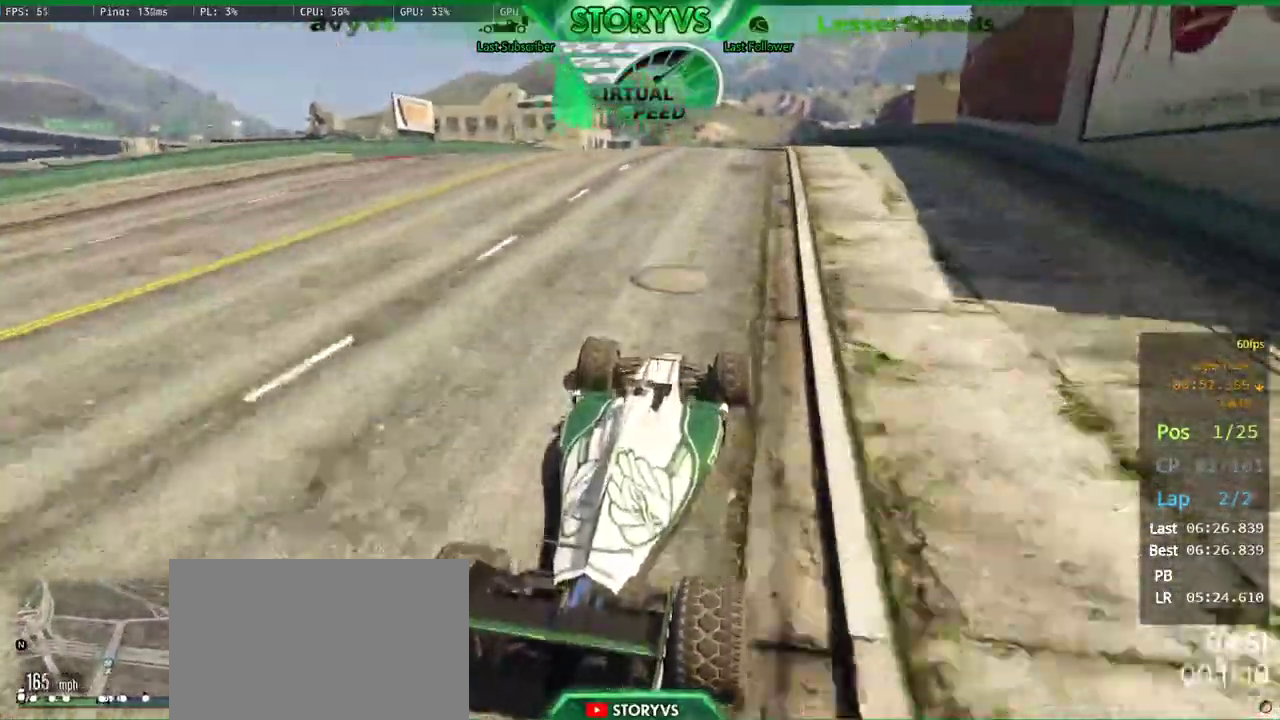
{"buttons": [], "left_stick": "down-left", "right_stick": "down-left", "events": [[500, "left_stick", "down-left"]]}
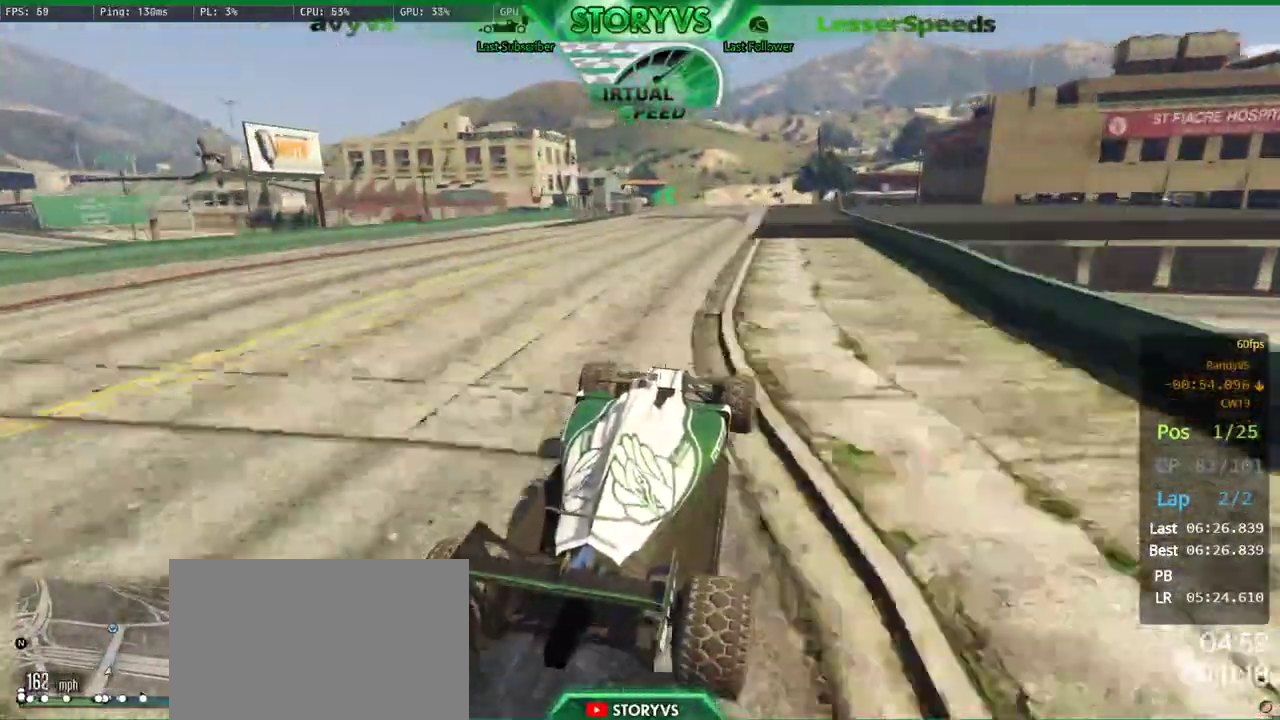
{"buttons": [], "left_stick": "up-right", "right_stick": "down-left", "events": [[234, "left_stick", "left"], [451, "left_stick", "up-right"]]}
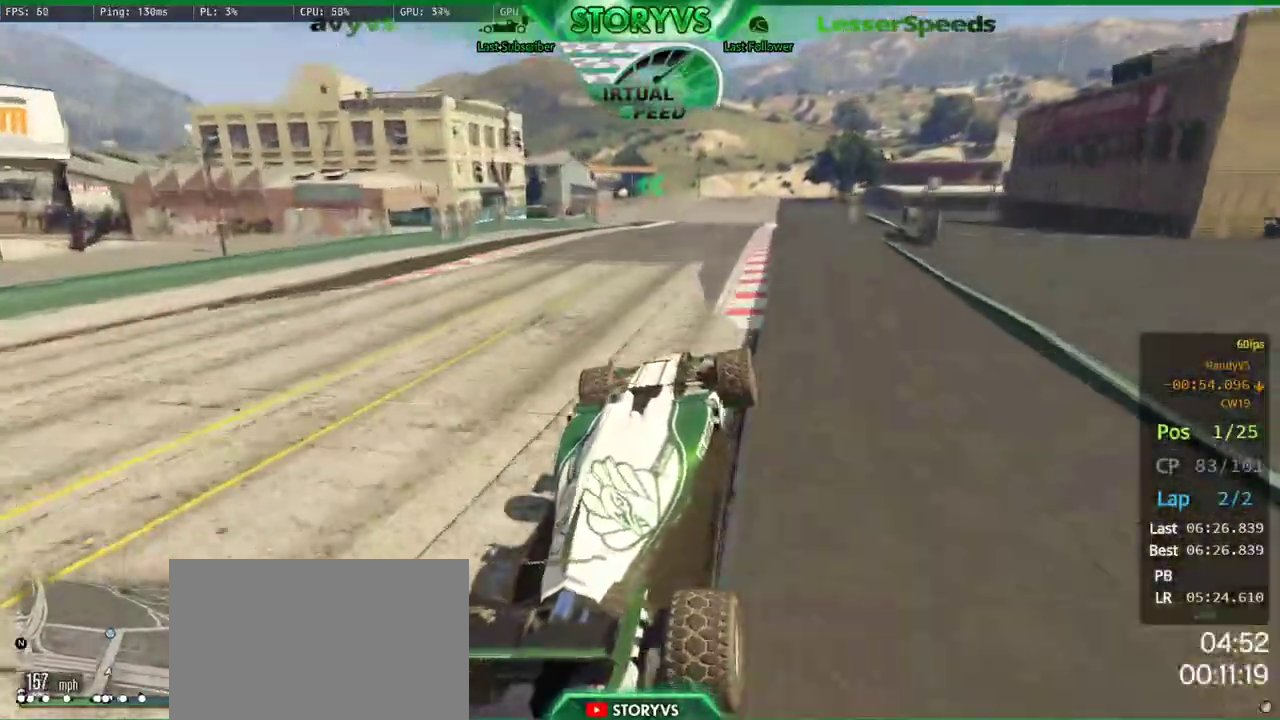
{"buttons": [], "left_stick": "center", "right_stick": "down-left", "events": [[250, "left_stick", "left"], [467, "left_stick", "center"]]}
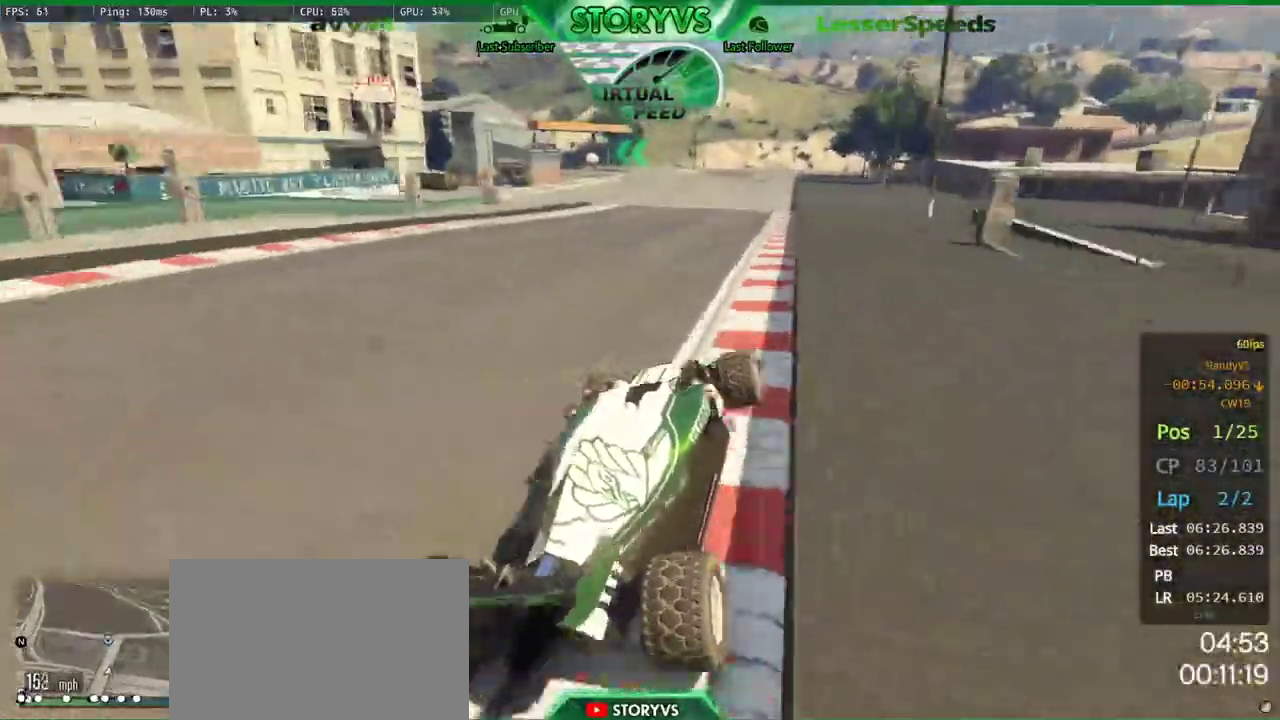
{"buttons": [], "left_stick": "center", "right_stick": "down-left", "events": [[301, "left_stick", "right"], [417, "left_stick", "center"]]}
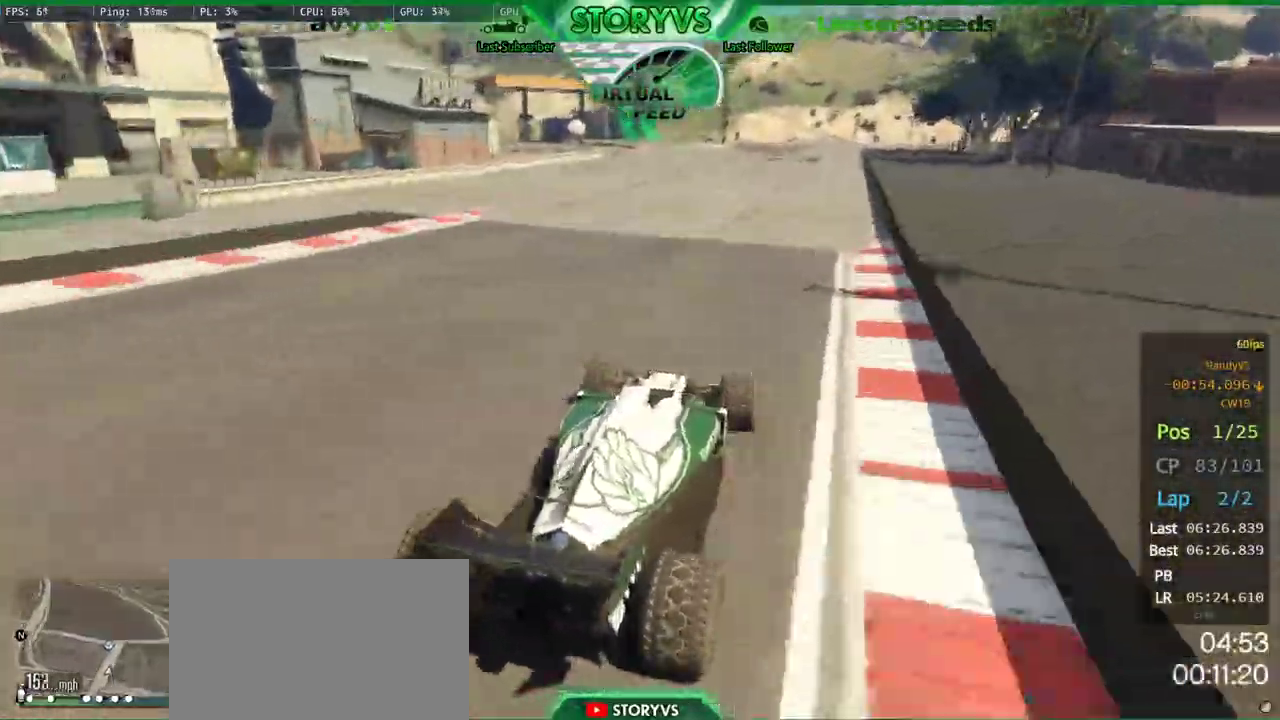
{"buttons": ["L2"], "left_stick": "left", "right_stick": "down-left", "events": [[300, "left_stick", "left"], [417, "L2", "down"]]}